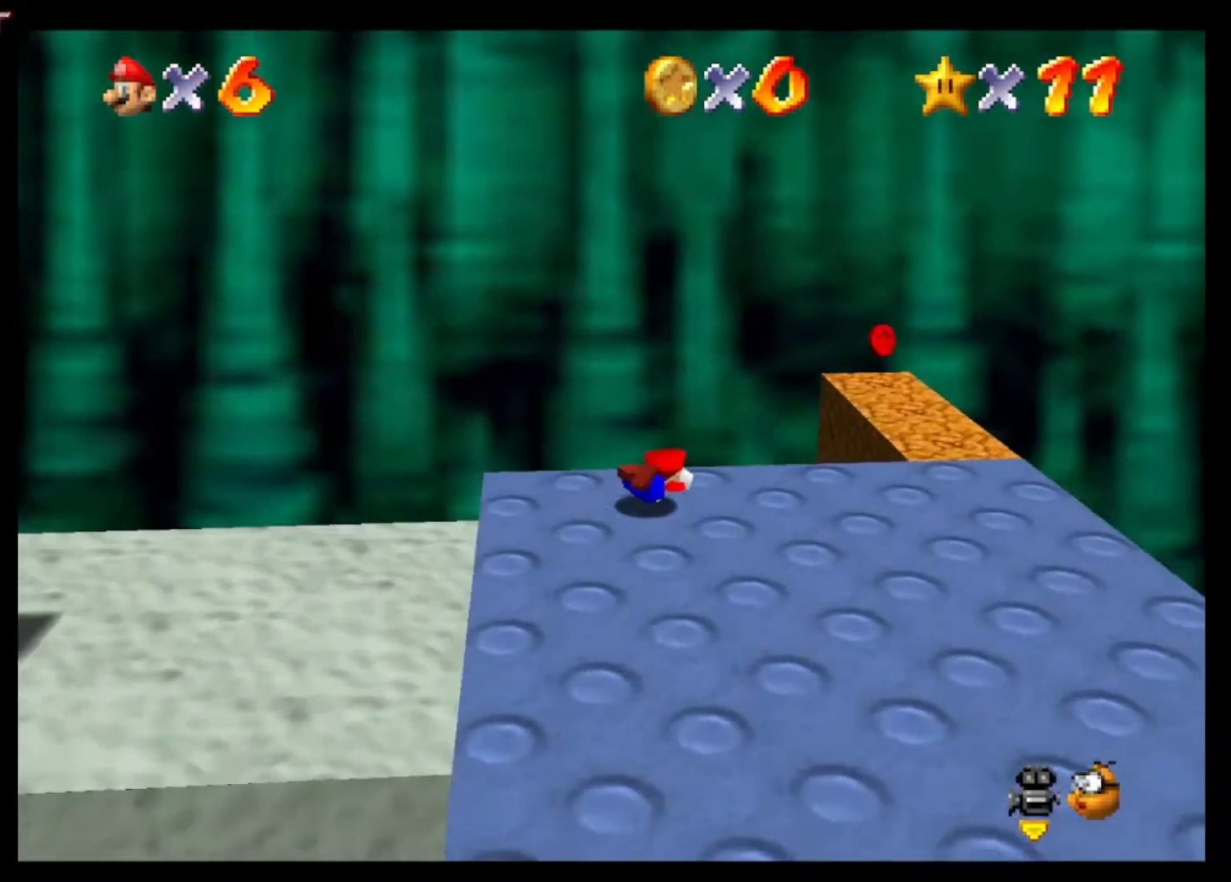
Gameplay with a controller (Xbox layout); each line is a JSON object with the inputs held at the frame after it. "events" lists button and stick changes between this image and that frame as [ms after this image, input, new state], when the widget could be followed in between.
{"buttons": [], "left_stick": "up-right", "right_stick": "center", "events": [[33, "A", "down"], [467, "A", "up"]]}
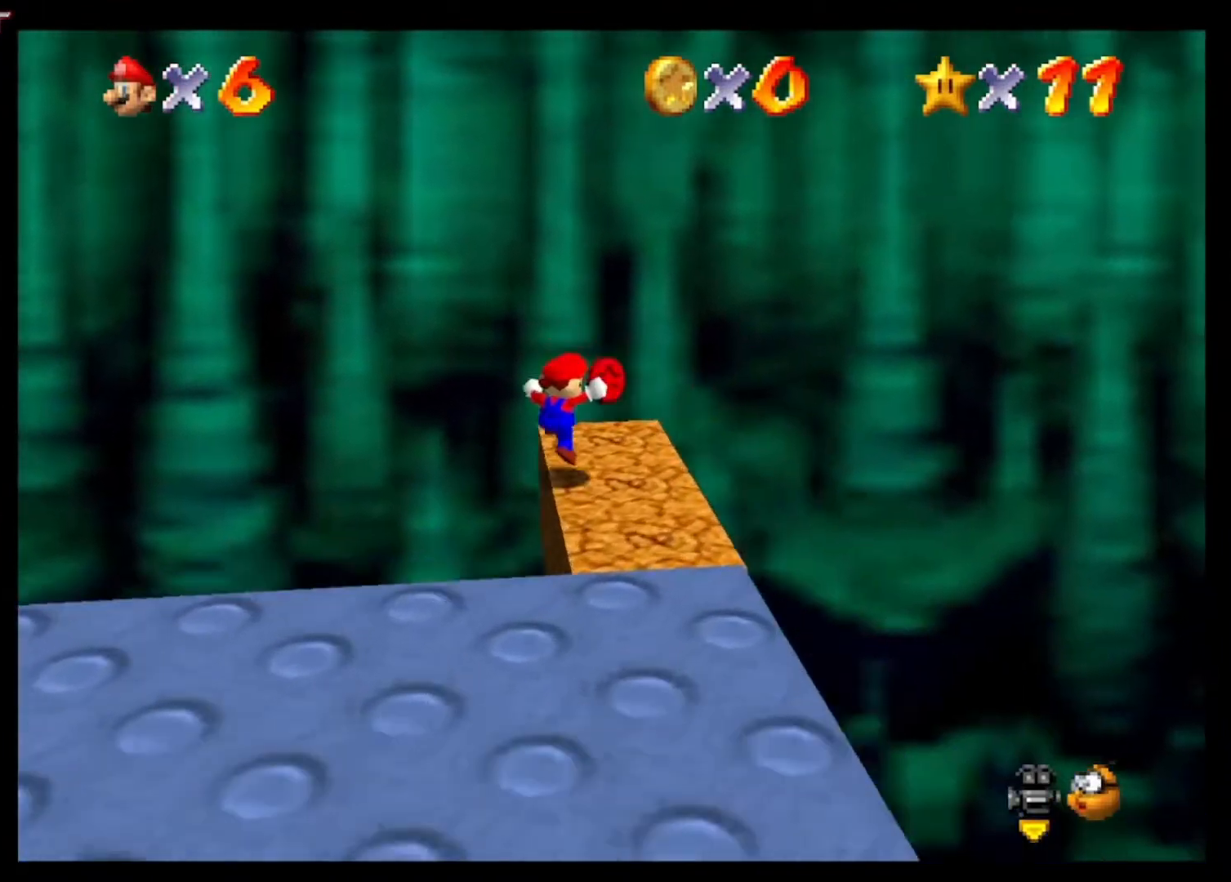
{"buttons": [], "left_stick": "down-left", "right_stick": "down-right", "events": [[67, "left_stick", "down-left"], [200, "A", "down"], [367, "A", "up"], [500, "right_stick", "down-right"]]}
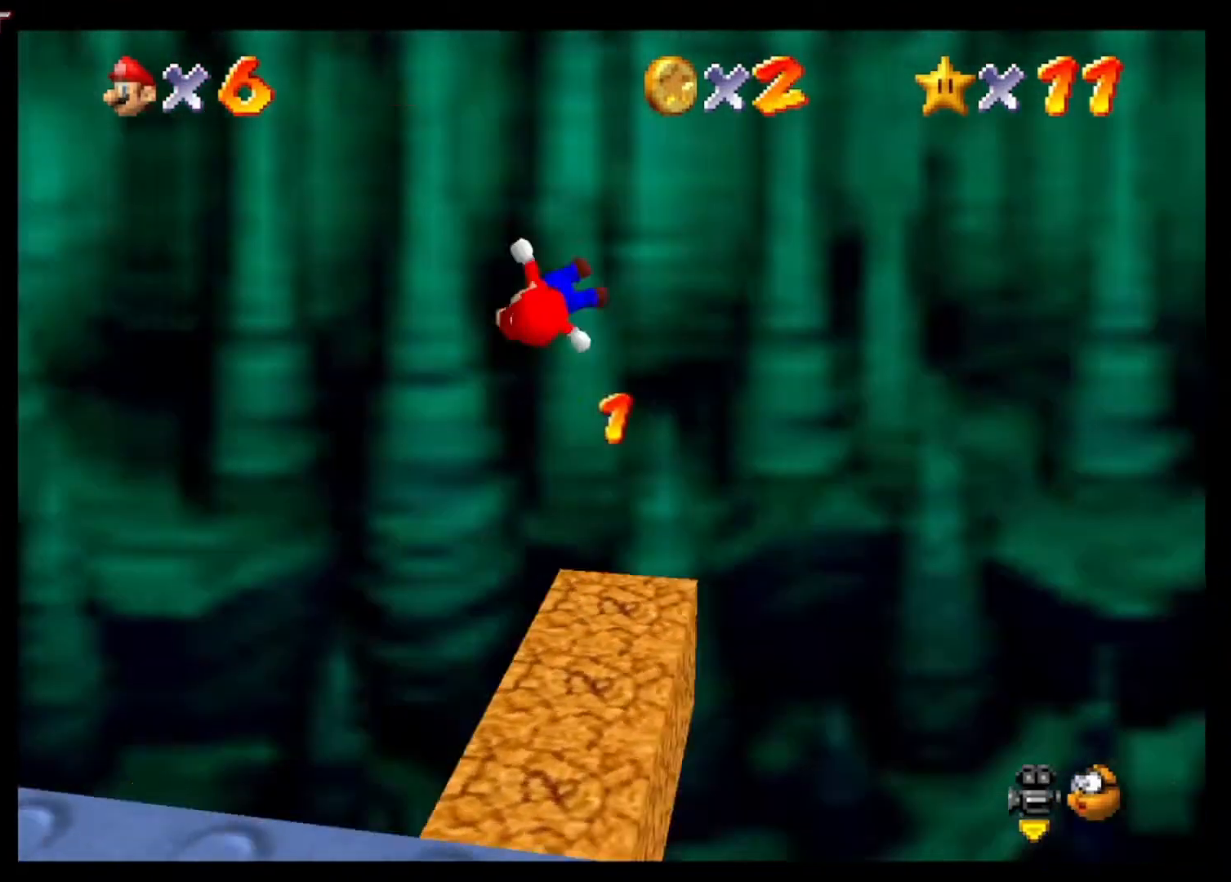
{"buttons": [], "left_stick": "left", "right_stick": "center", "events": [[67, "right_stick", "center"], [167, "right_stick", "down-right"], [233, "right_stick", "center"], [333, "left_stick", "left"]]}
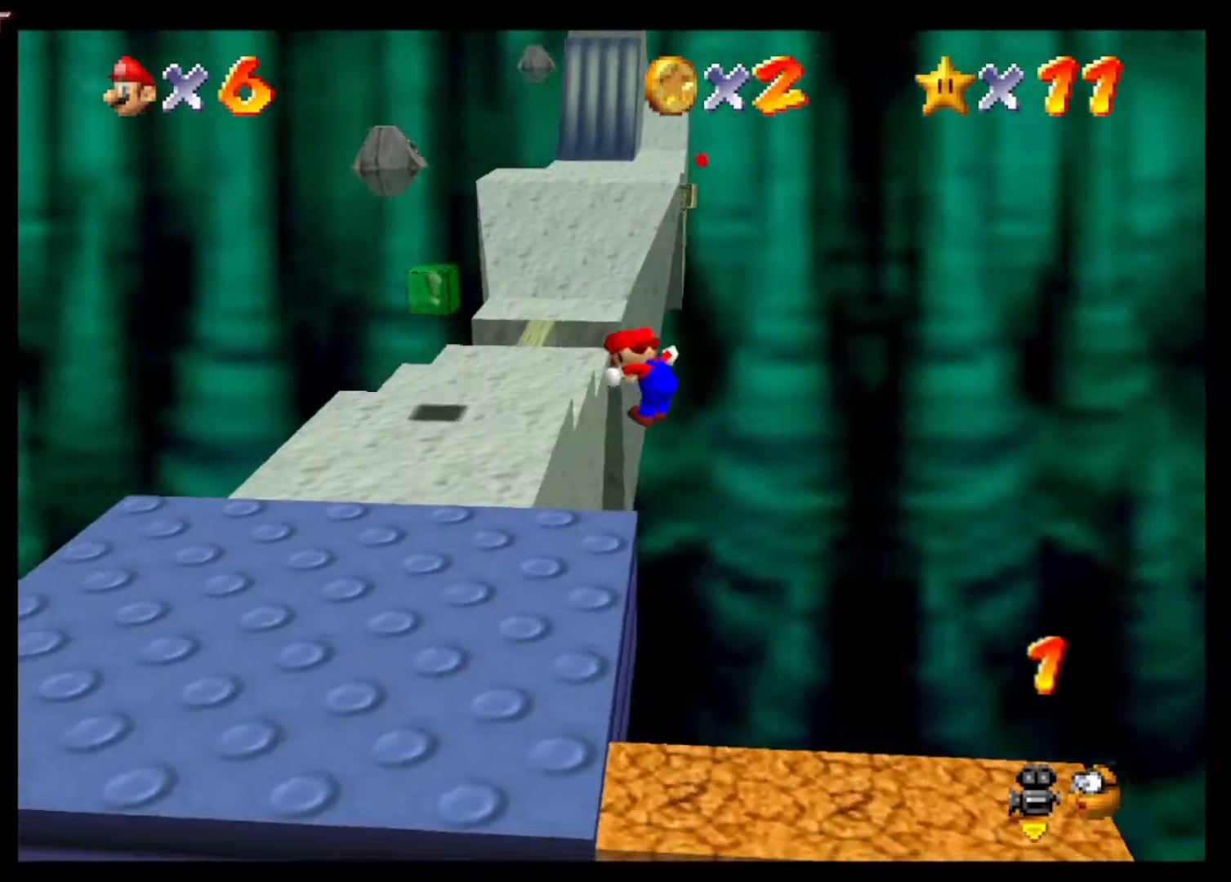
{"buttons": [], "left_stick": "up", "right_stick": "center", "events": [[200, "left_stick", "up-left"], [333, "left_stick", "up"]]}
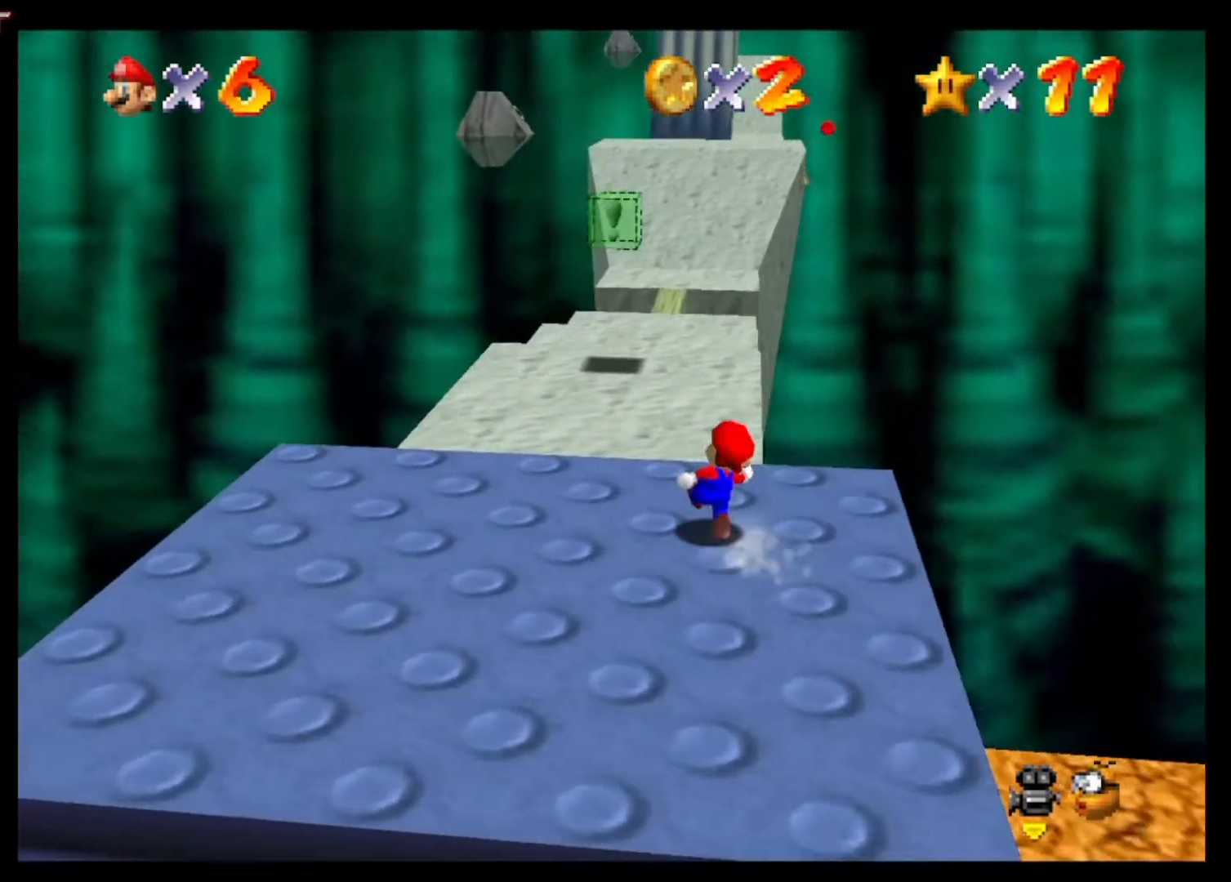
{"buttons": ["A", "L2"], "left_stick": "up", "right_stick": "center", "events": [[167, "L2", "down"], [233, "A", "down"]]}
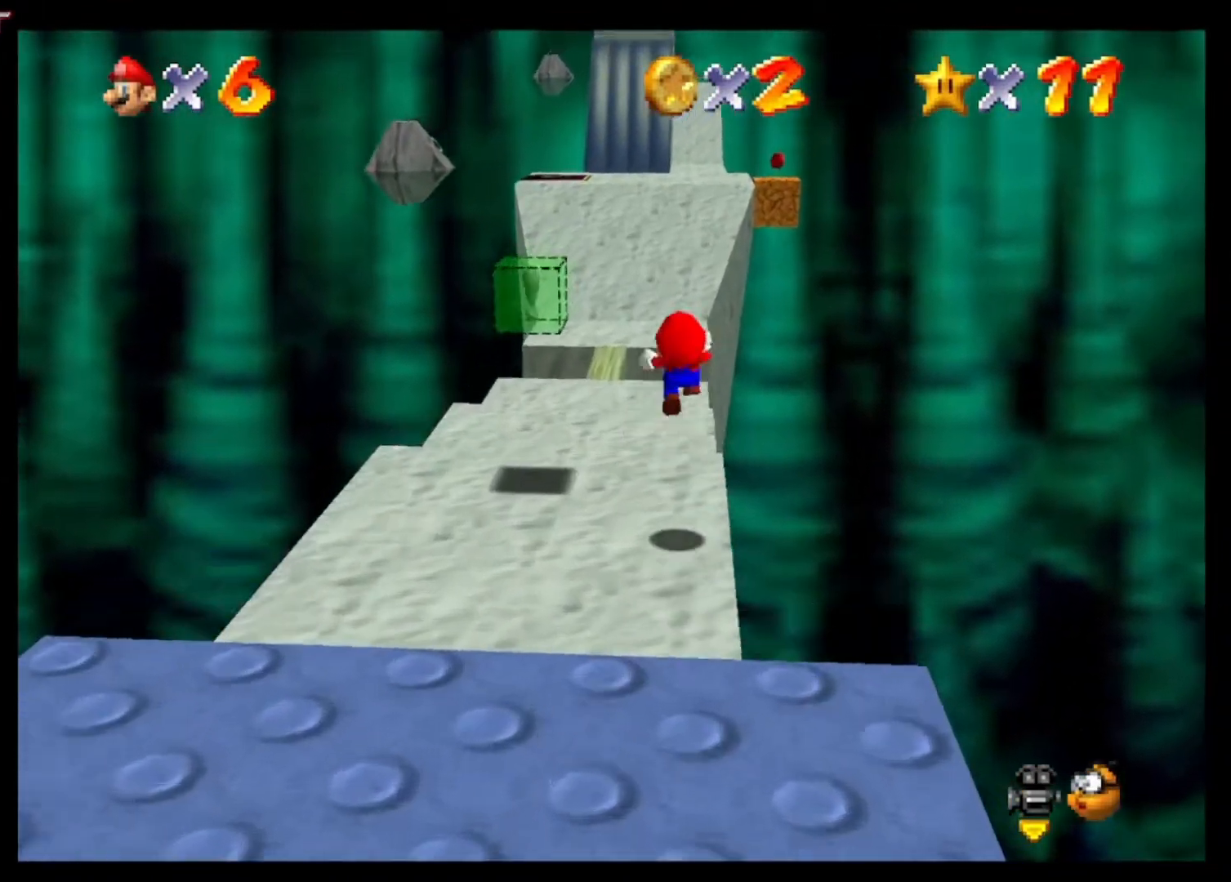
{"buttons": [], "left_stick": "up", "right_stick": "center", "events": [[33, "A", "up"], [67, "L2", "up"]]}
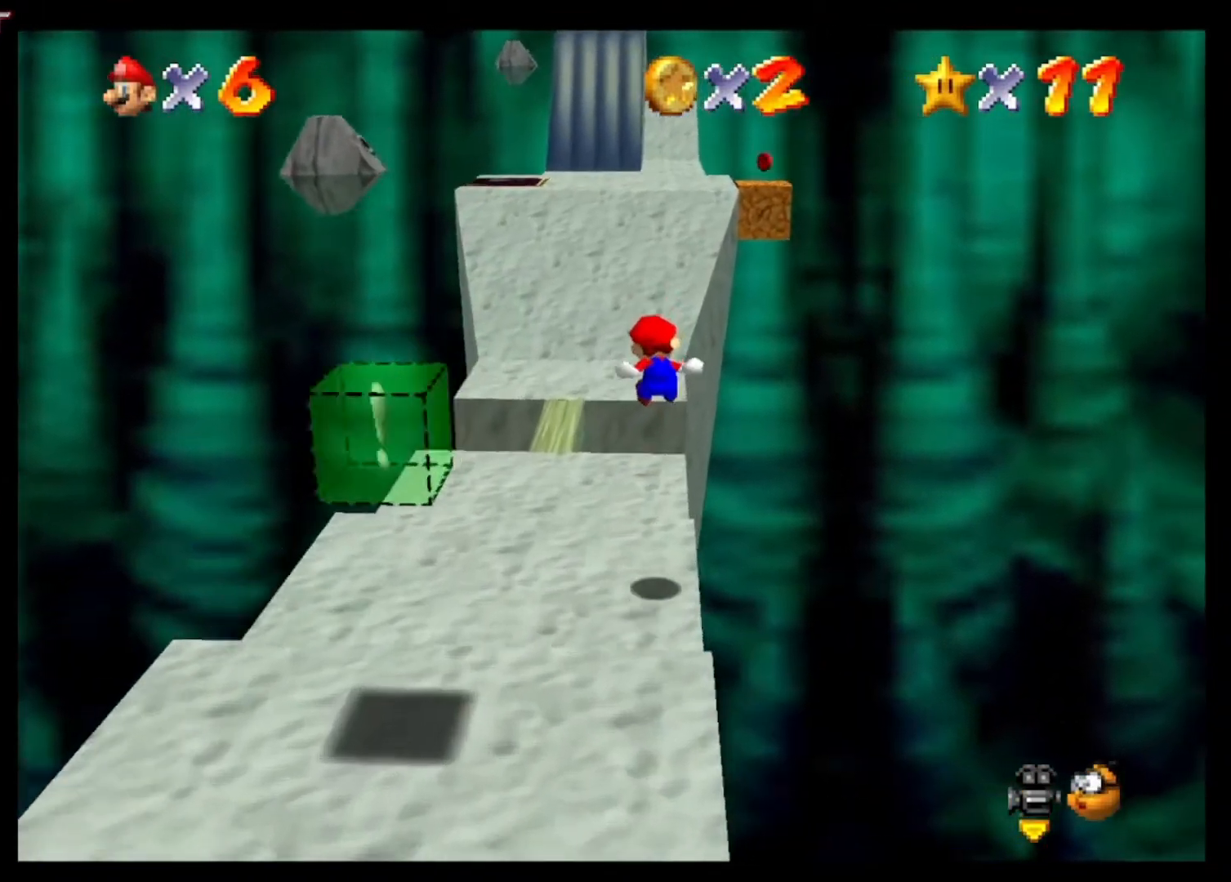
{"buttons": ["L2"], "left_stick": "up", "right_stick": "center", "events": [[500, "L2", "down"]]}
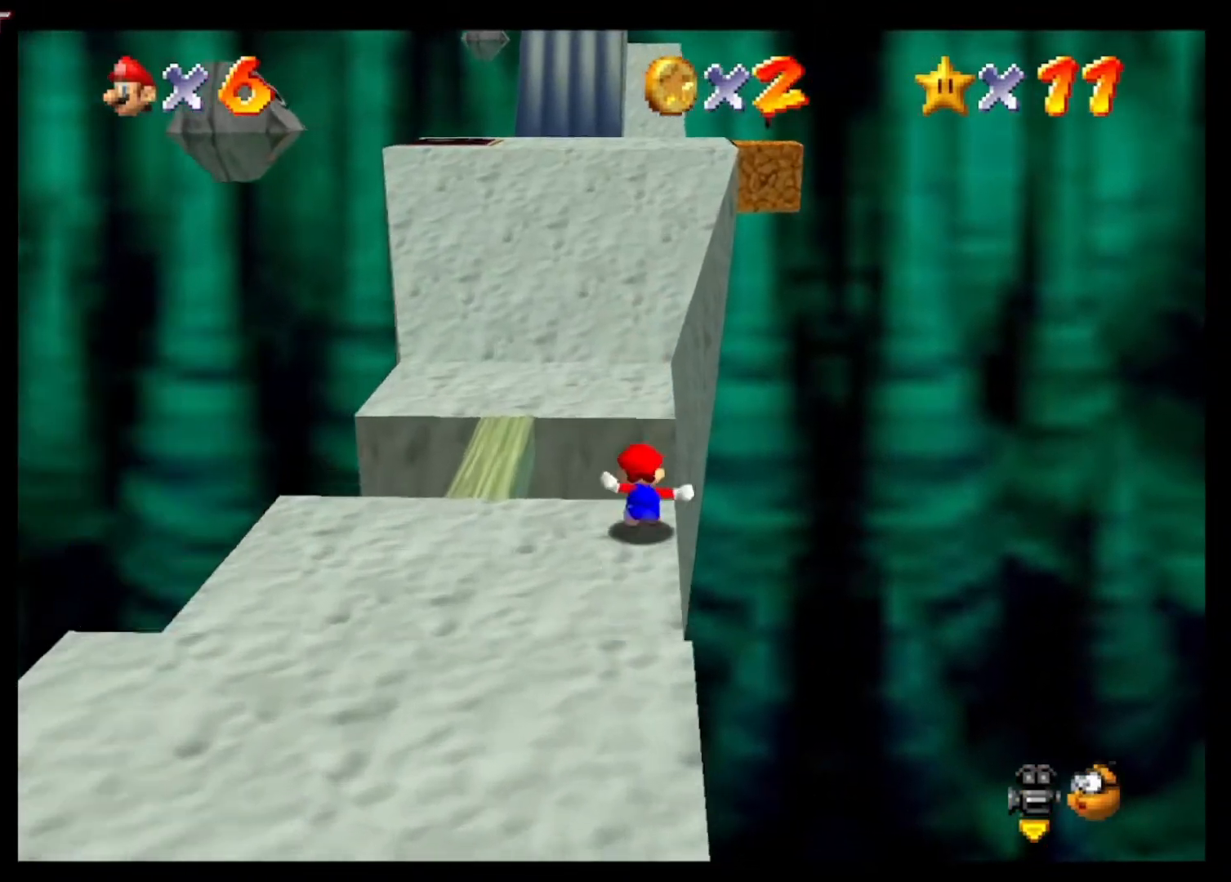
{"buttons": [], "left_stick": "center", "right_stick": "center", "events": [[100, "A", "down"], [267, "left_stick", "up-left"], [333, "A", "up"], [400, "L2", "up"], [433, "left_stick", "center"]]}
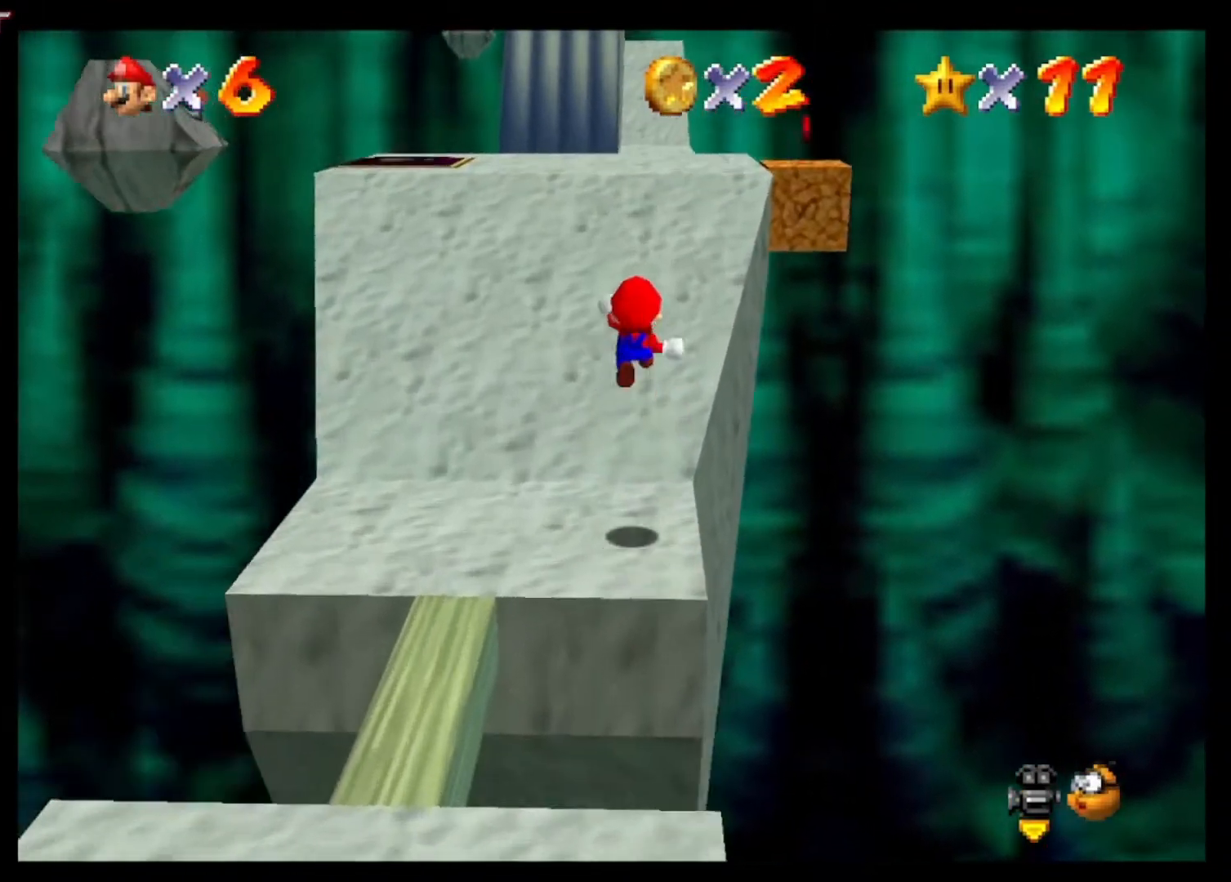
{"buttons": [], "left_stick": "up-right", "right_stick": "center", "events": [[167, "left_stick", "right"], [300, "left_stick", "up-right"]]}
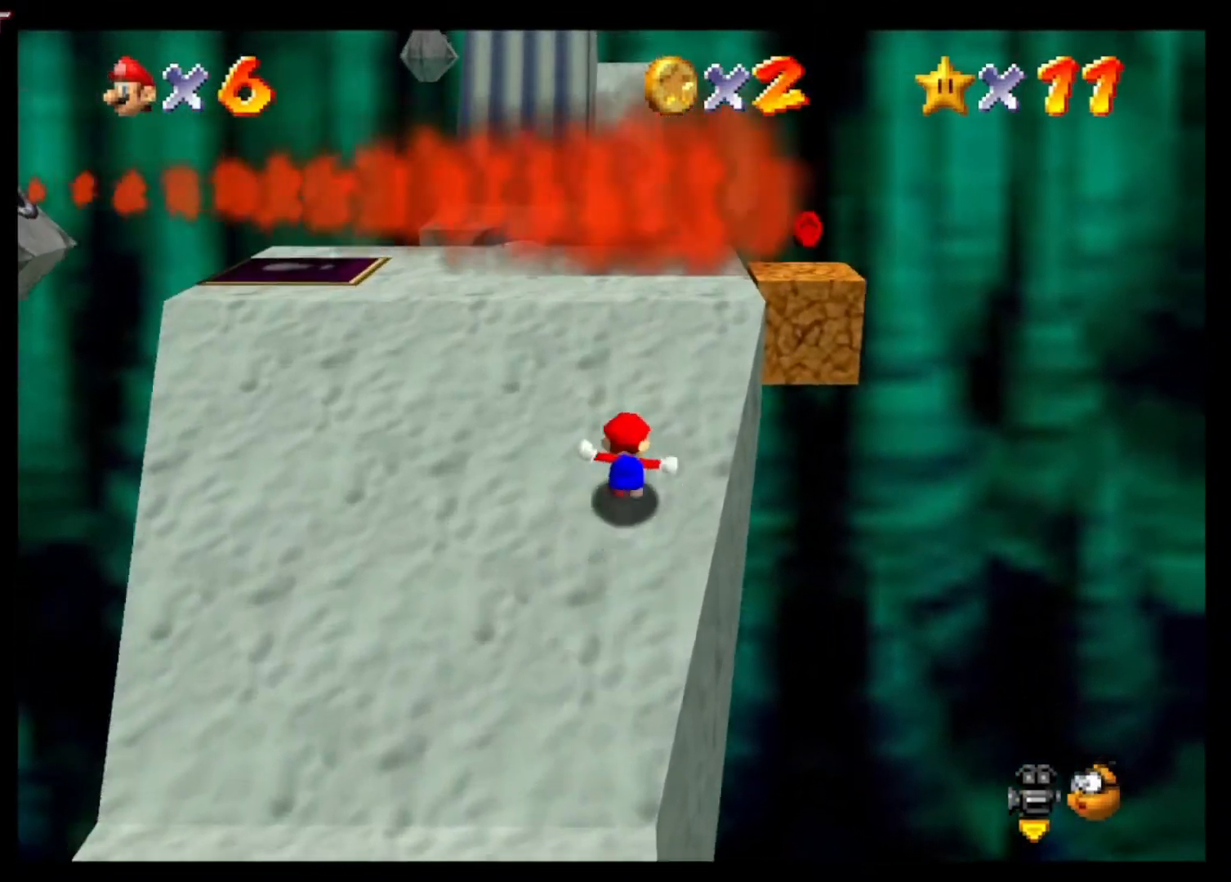
{"buttons": [], "left_stick": "down", "right_stick": "center", "events": [[267, "A", "down"], [367, "left_stick", "center"], [467, "A", "up"], [500, "left_stick", "down"]]}
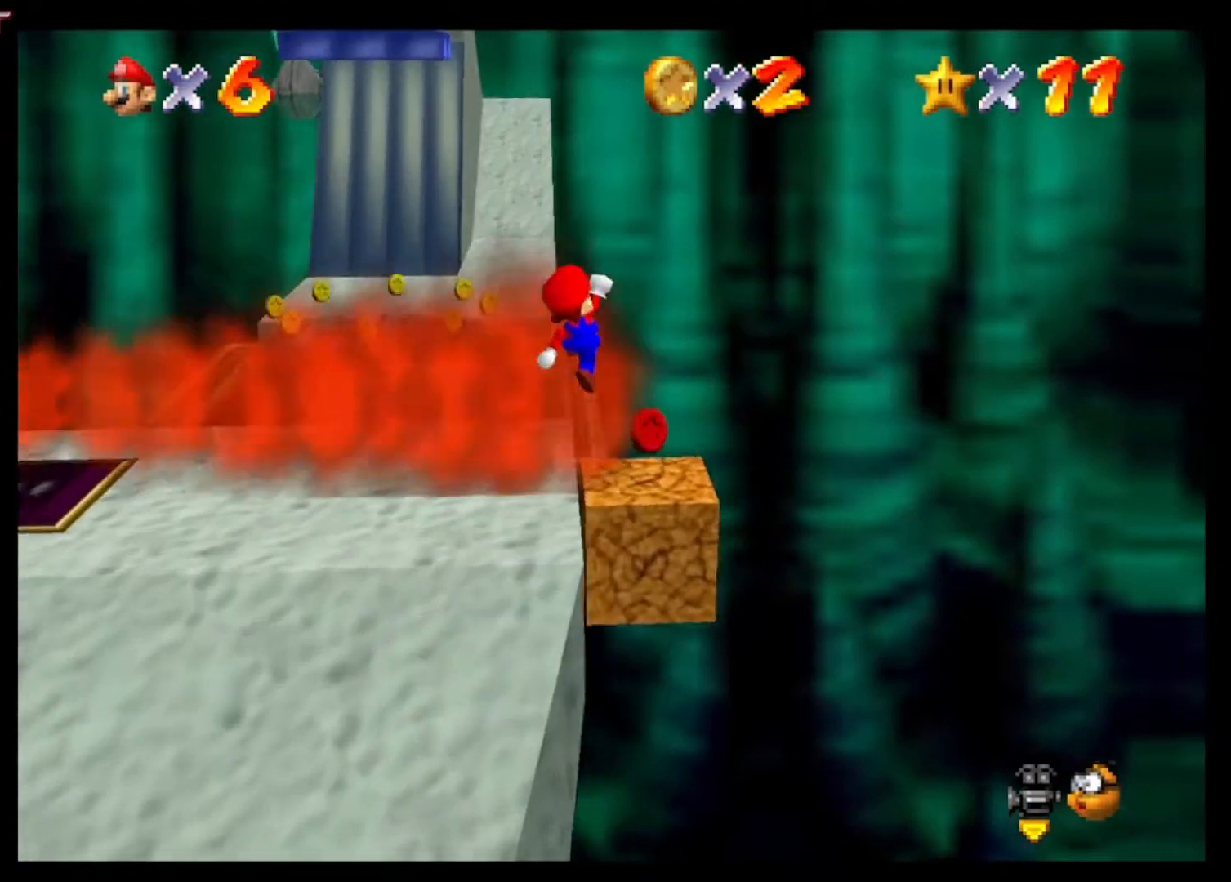
{"buttons": ["A", "L3"], "left_stick": "left", "right_stick": "center", "events": [[67, "left_stick", "down-left"], [167, "L3", "down"], [500, "A", "down"], [500, "left_stick", "left"]]}
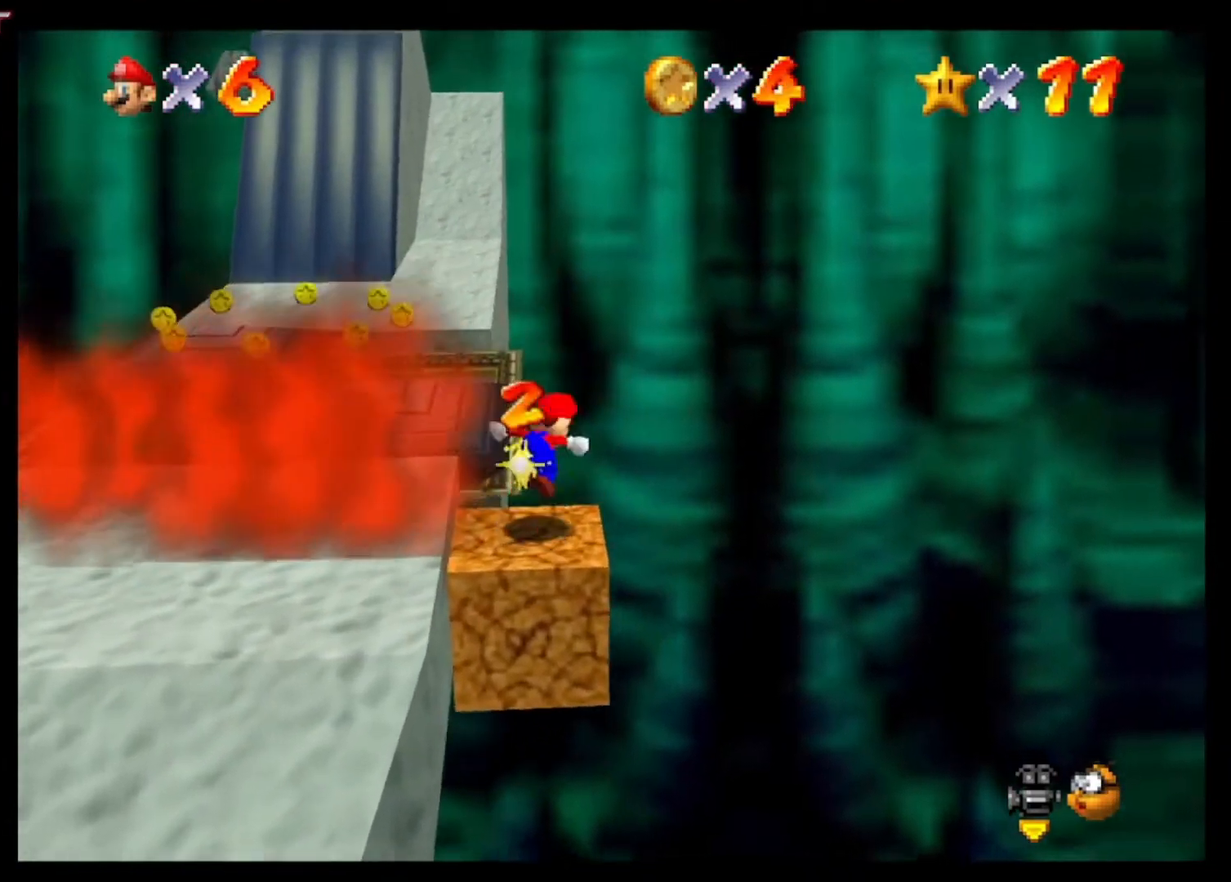
{"buttons": [], "left_stick": "up-left", "right_stick": "center", "events": [[167, "L3", "up"], [400, "left_stick", "up-left"], [500, "A", "up"]]}
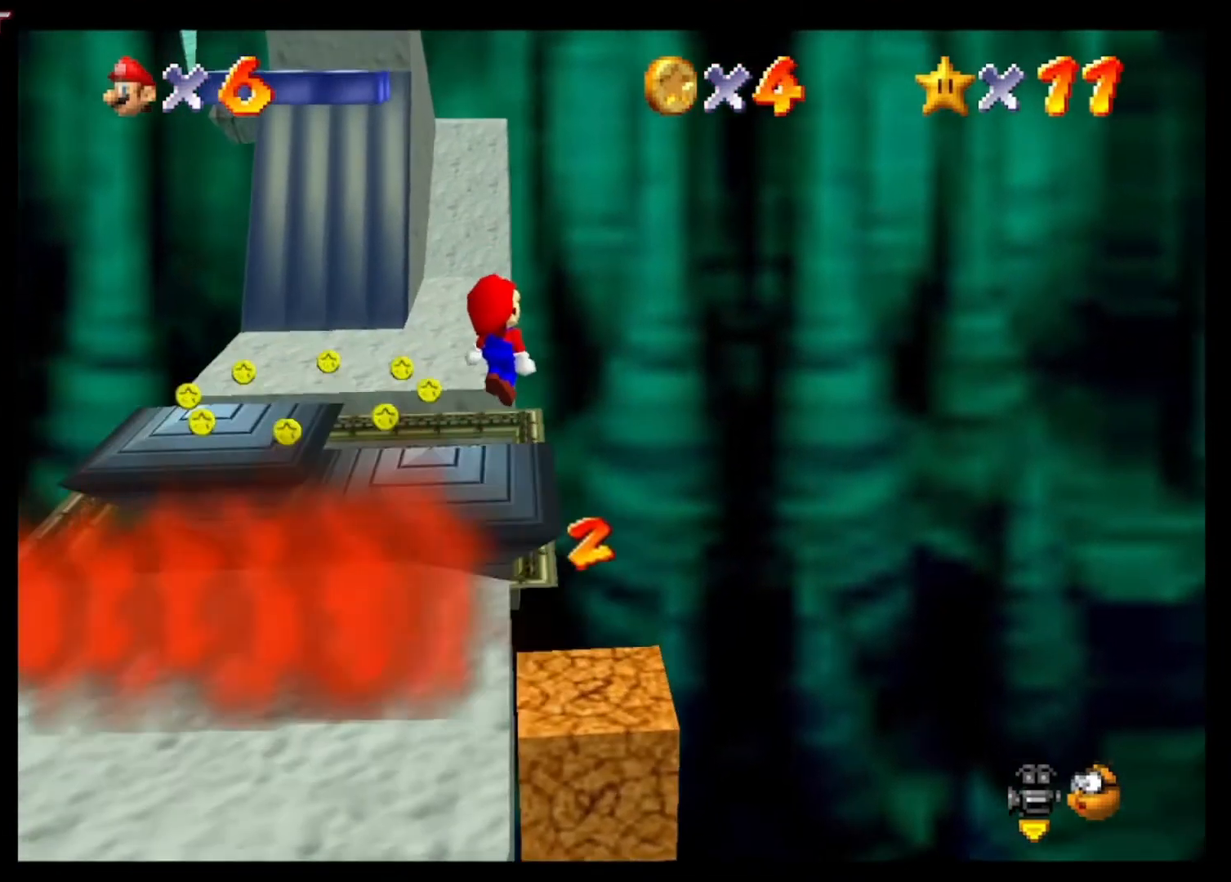
{"buttons": [], "left_stick": "up", "right_stick": "center", "events": [[200, "right_stick", "right"], [333, "right_stick", "center"], [400, "right_stick", "down-right"], [433, "left_stick", "up"], [500, "right_stick", "center"]]}
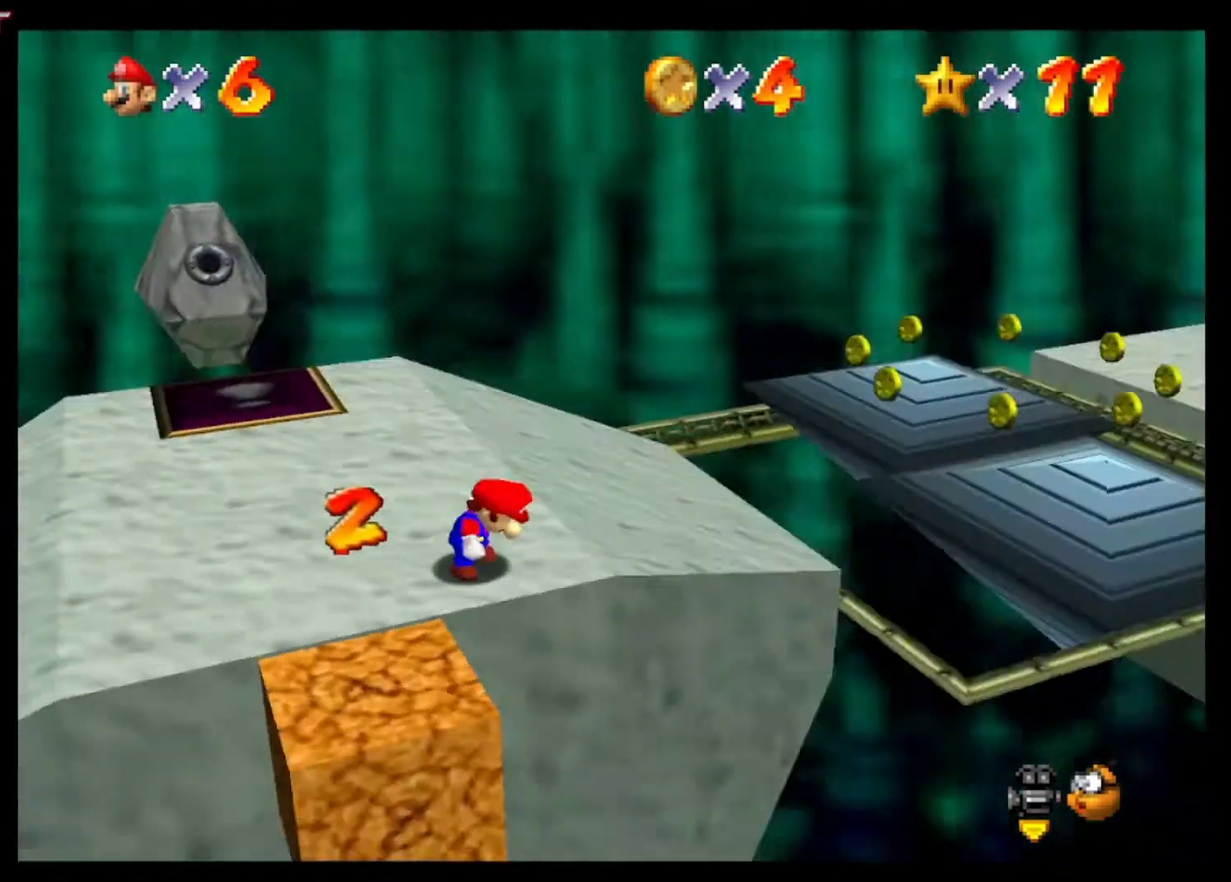
{"buttons": [], "left_stick": "up", "right_stick": "center", "events": []}
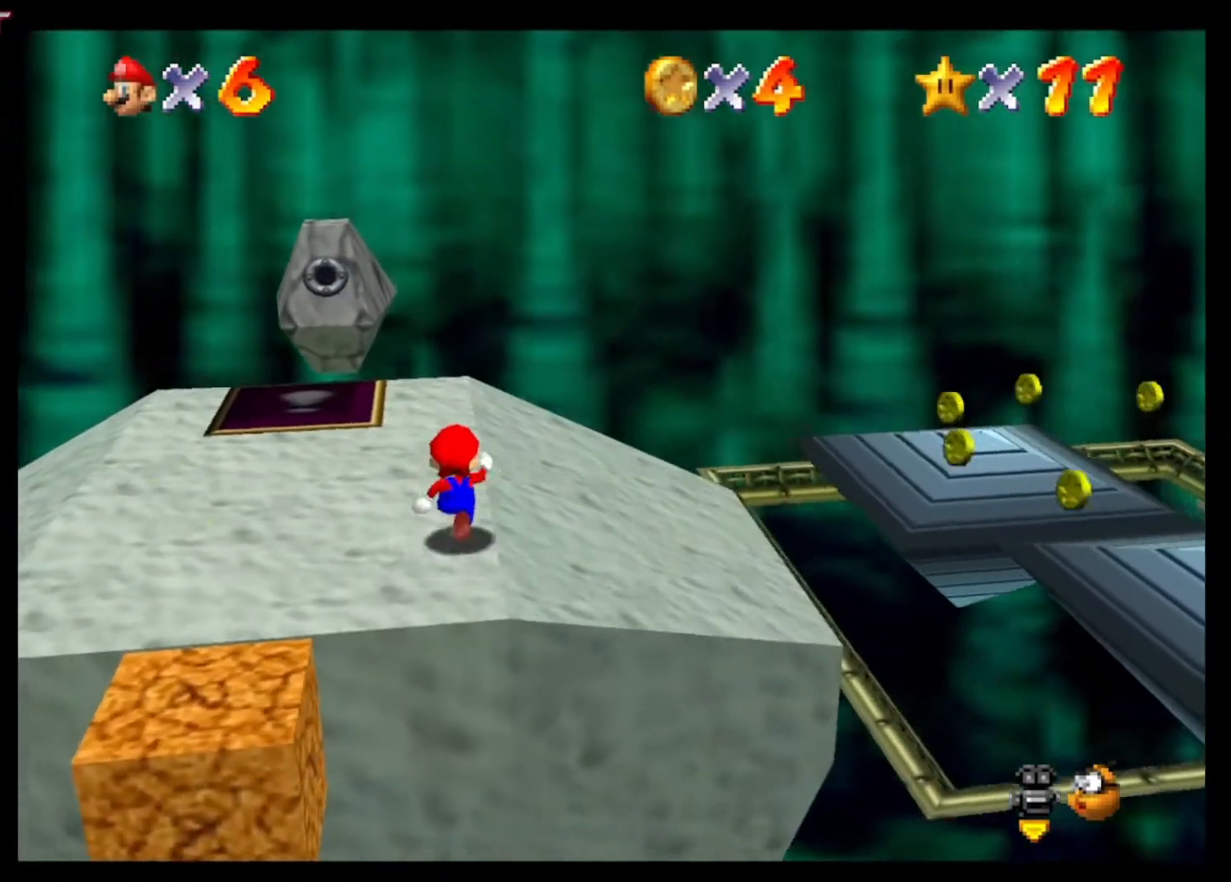
{"buttons": [], "left_stick": "up-right", "right_stick": "center", "events": [[500, "left_stick", "up-right"]]}
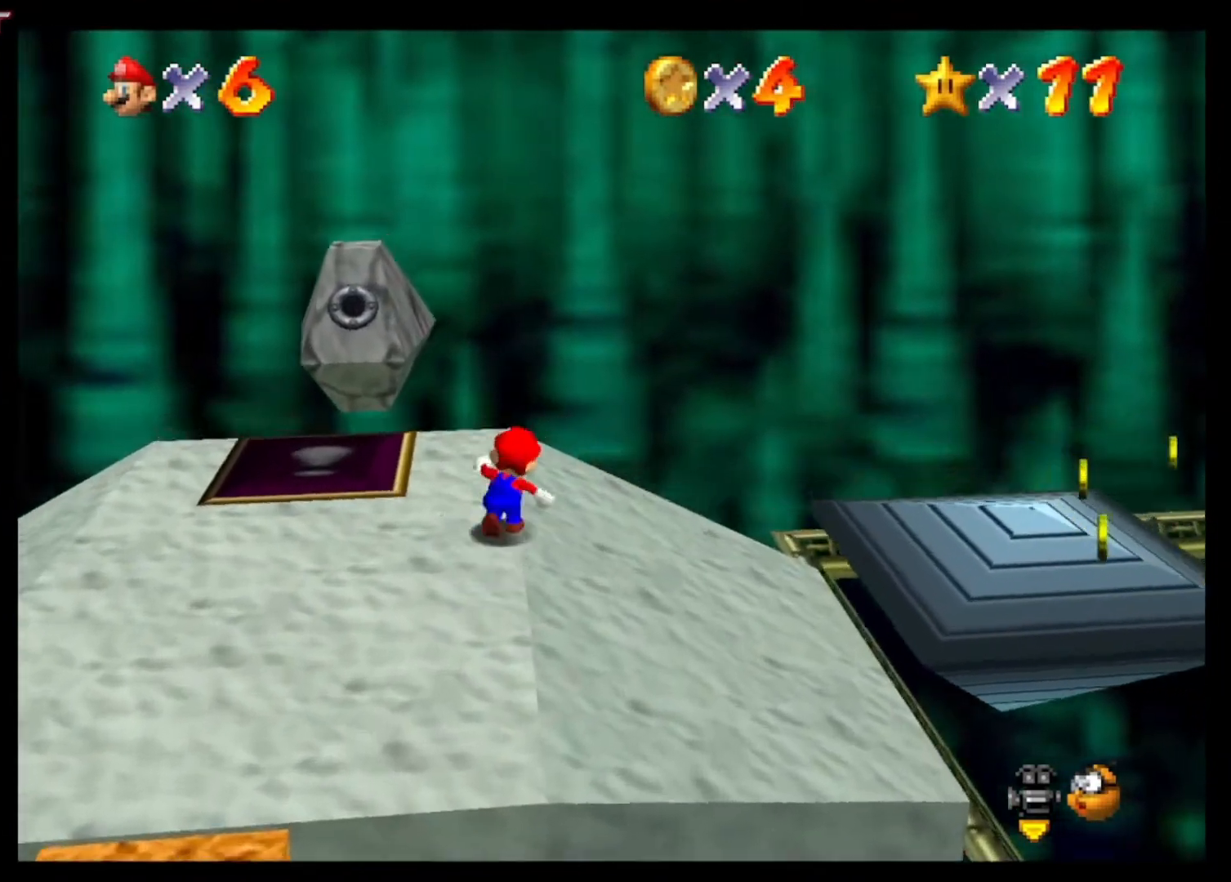
{"buttons": ["A", "L2"], "left_stick": "right", "right_stick": "center", "events": [[100, "left_stick", "right"], [367, "L2", "down"], [400, "A", "down"]]}
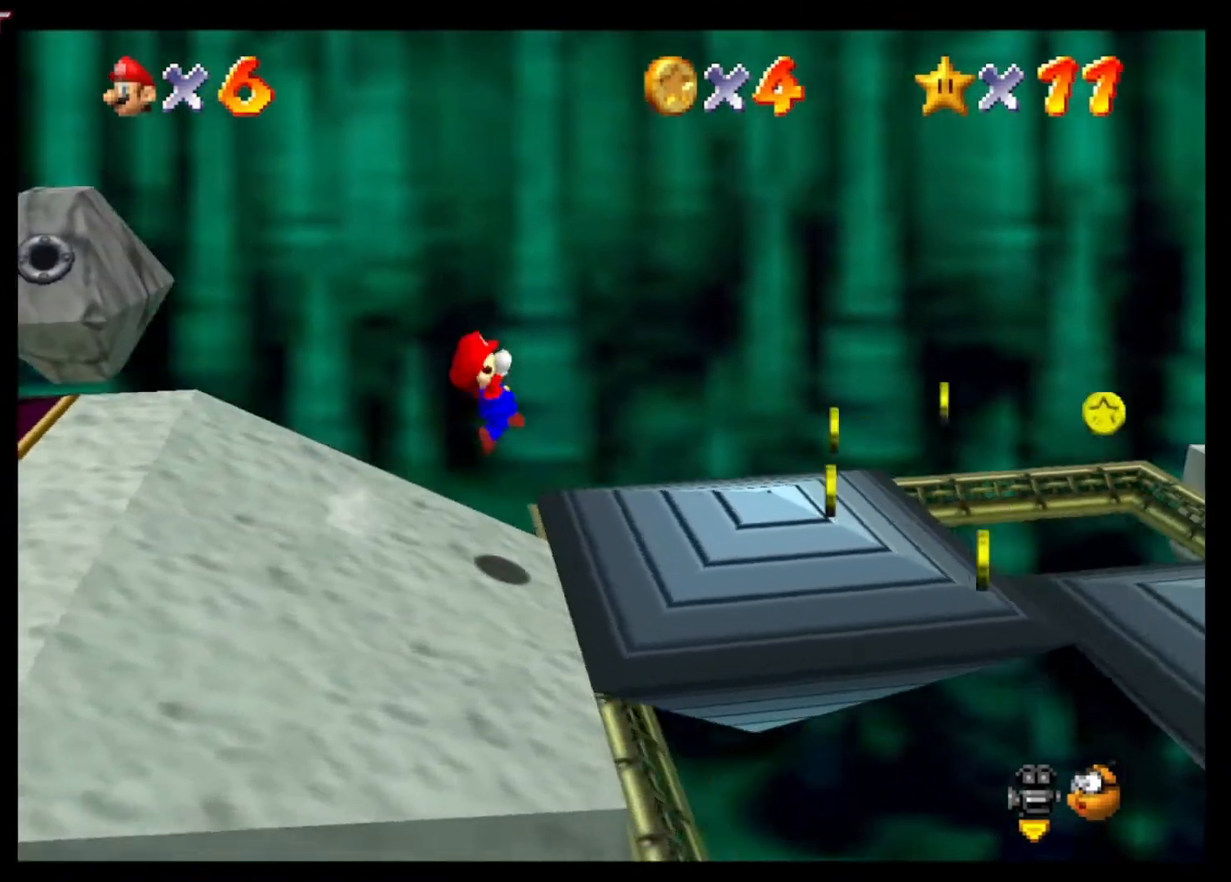
{"buttons": ["A", "L2"], "left_stick": "right", "right_stick": "center", "events": []}
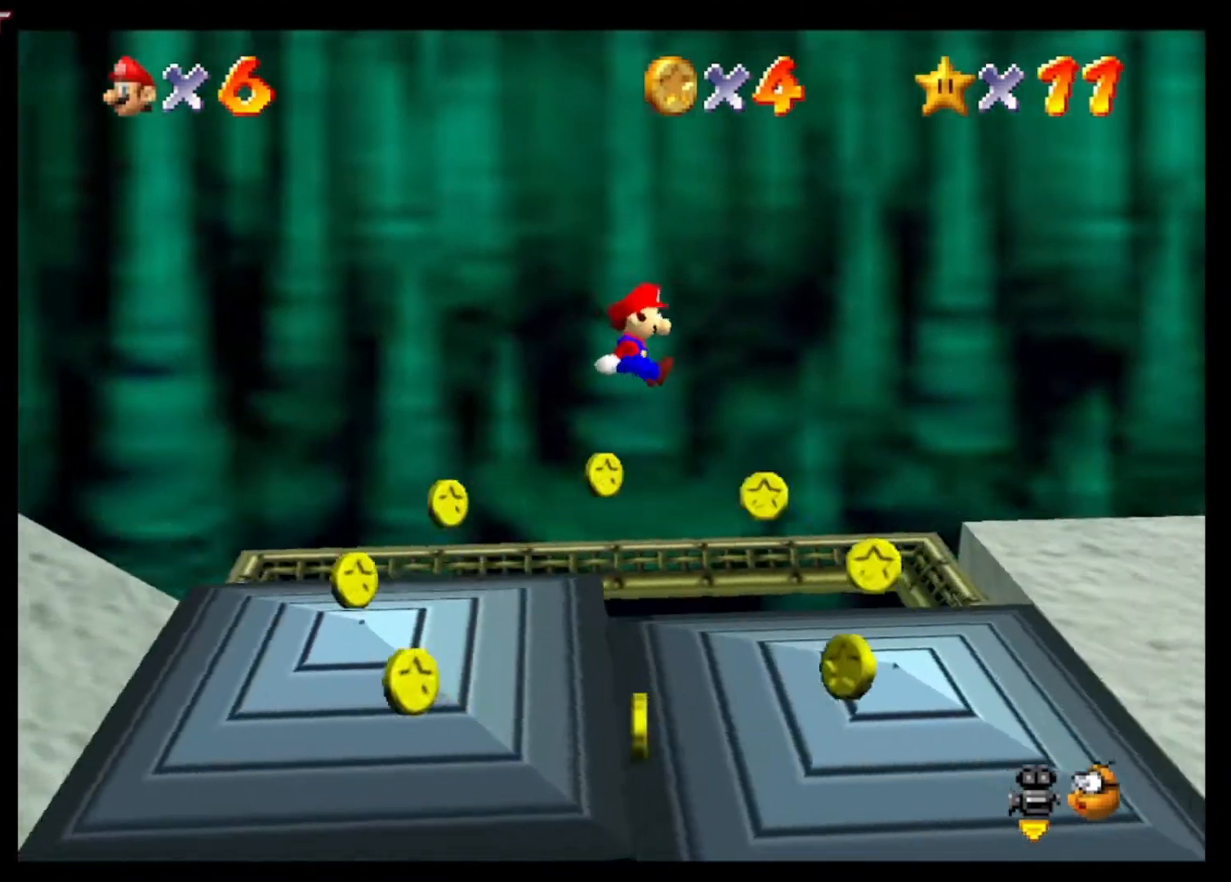
{"buttons": [], "left_stick": "center", "right_stick": "center", "events": [[167, "A", "up"], [233, "L2", "up"], [233, "left_stick", "center"]]}
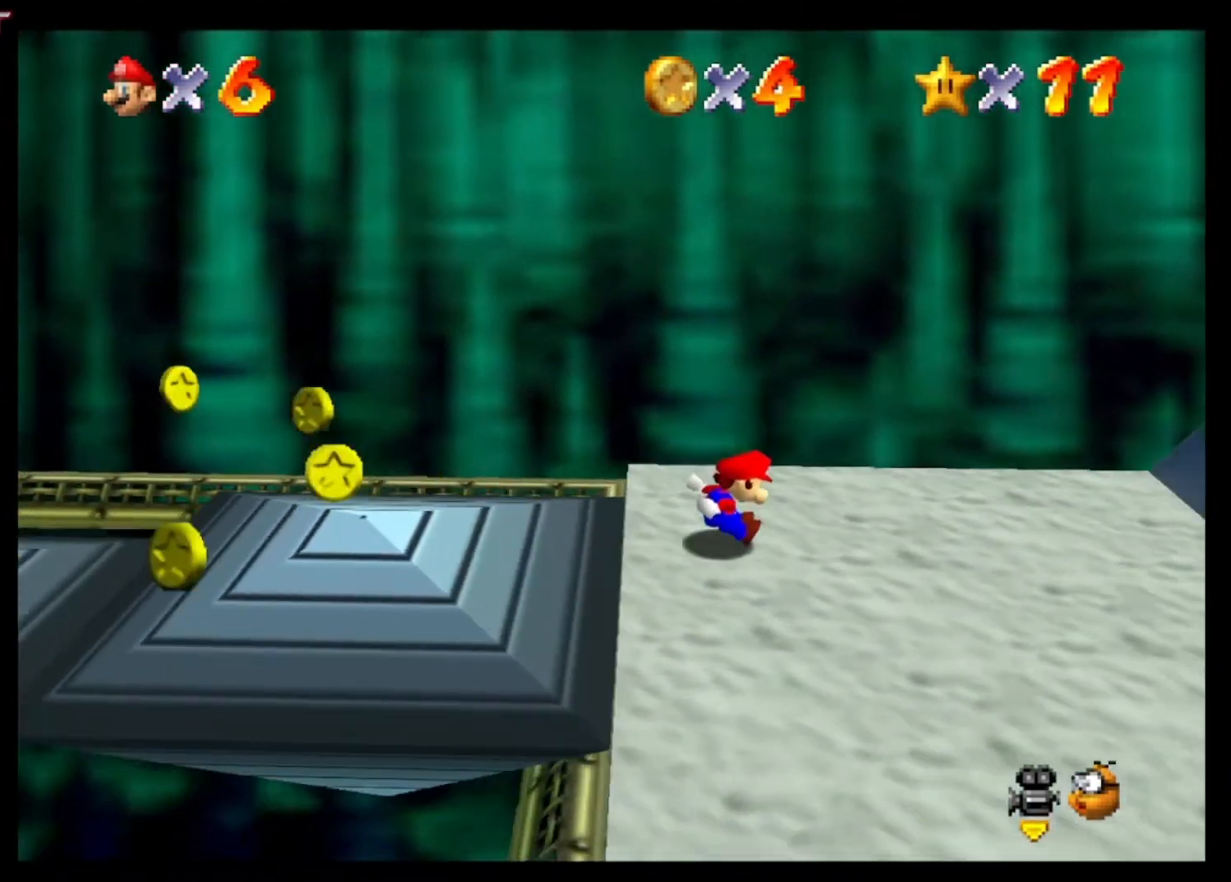
{"buttons": ["A"], "left_stick": "right", "right_stick": "center", "events": [[300, "left_stick", "right"], [467, "A", "down"]]}
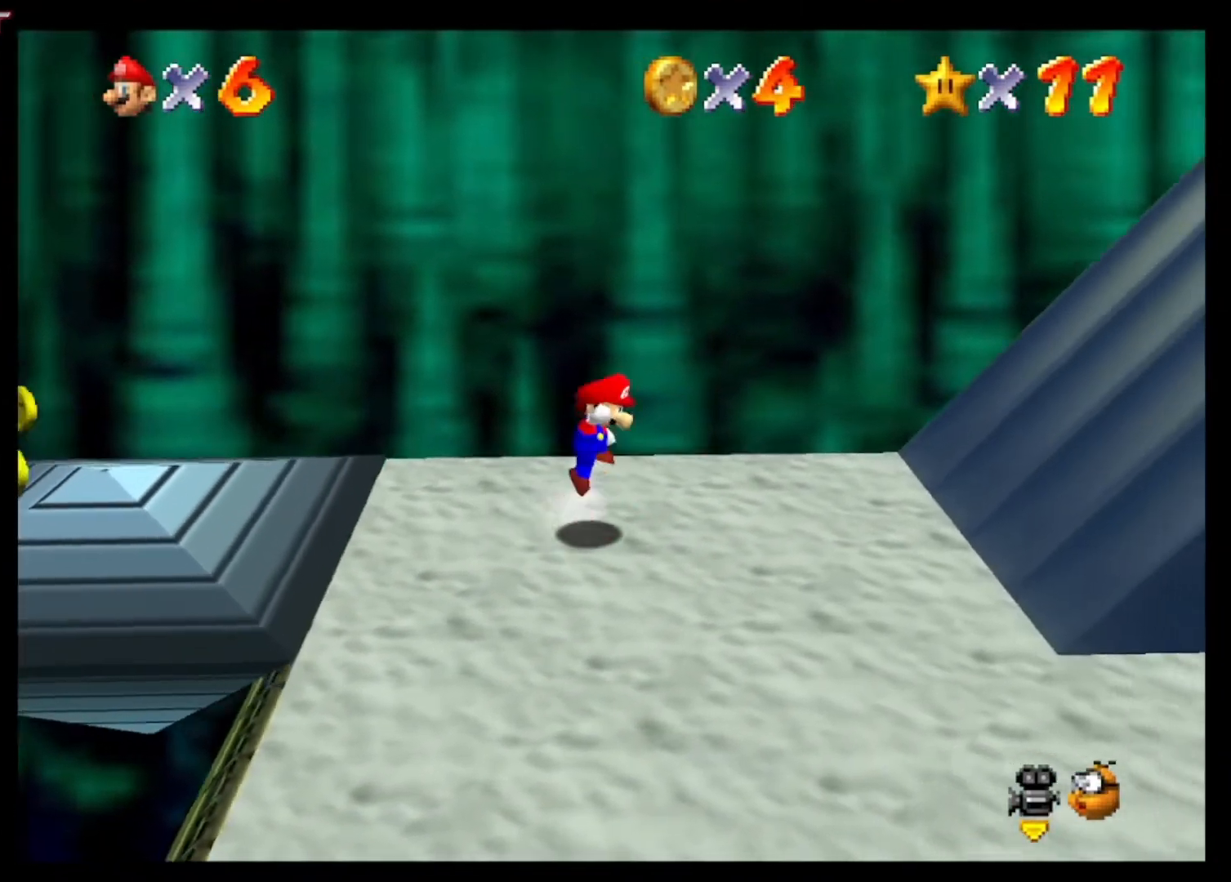
{"buttons": ["A"], "left_stick": "right", "right_stick": "center", "events": [[67, "A", "up"], [500, "A", "down"]]}
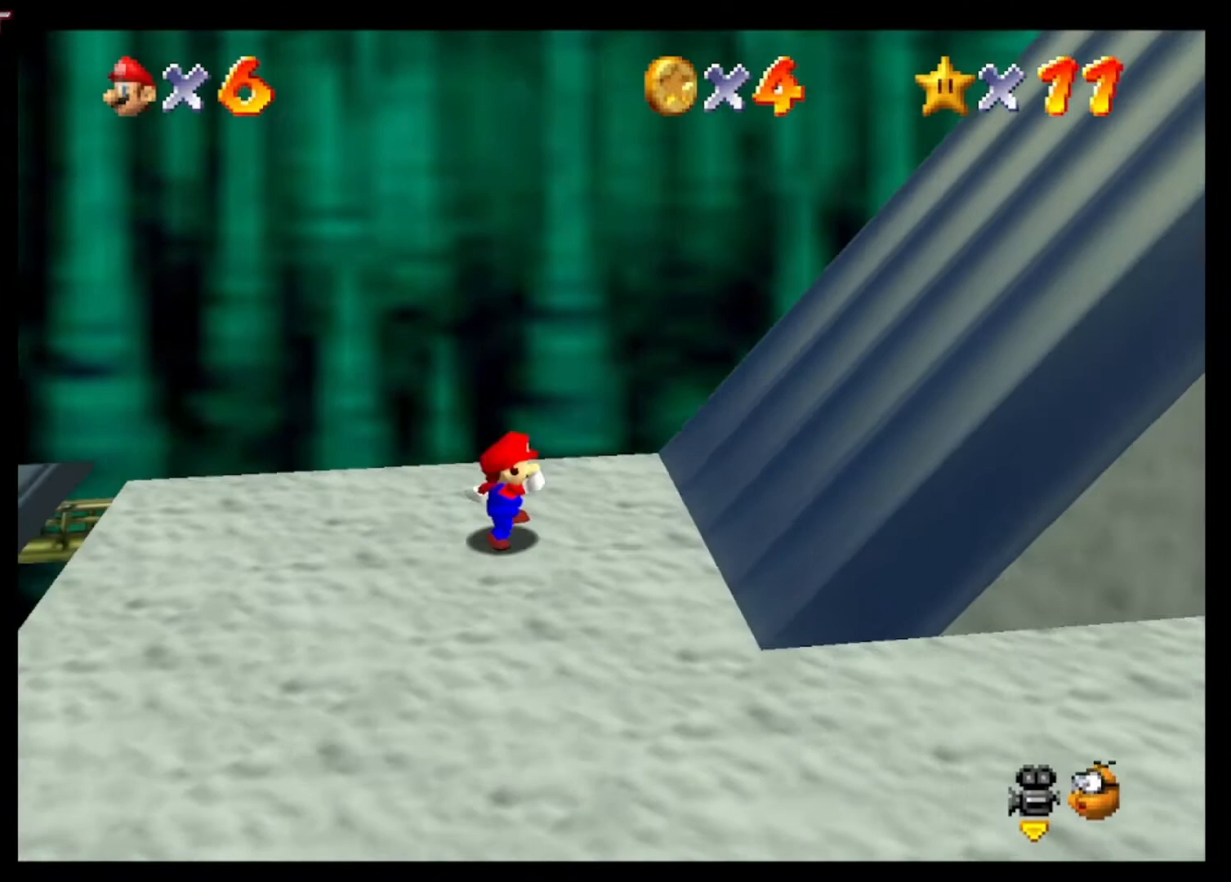
{"buttons": [], "left_stick": "right", "right_stick": "center", "events": [[467, "A", "up"]]}
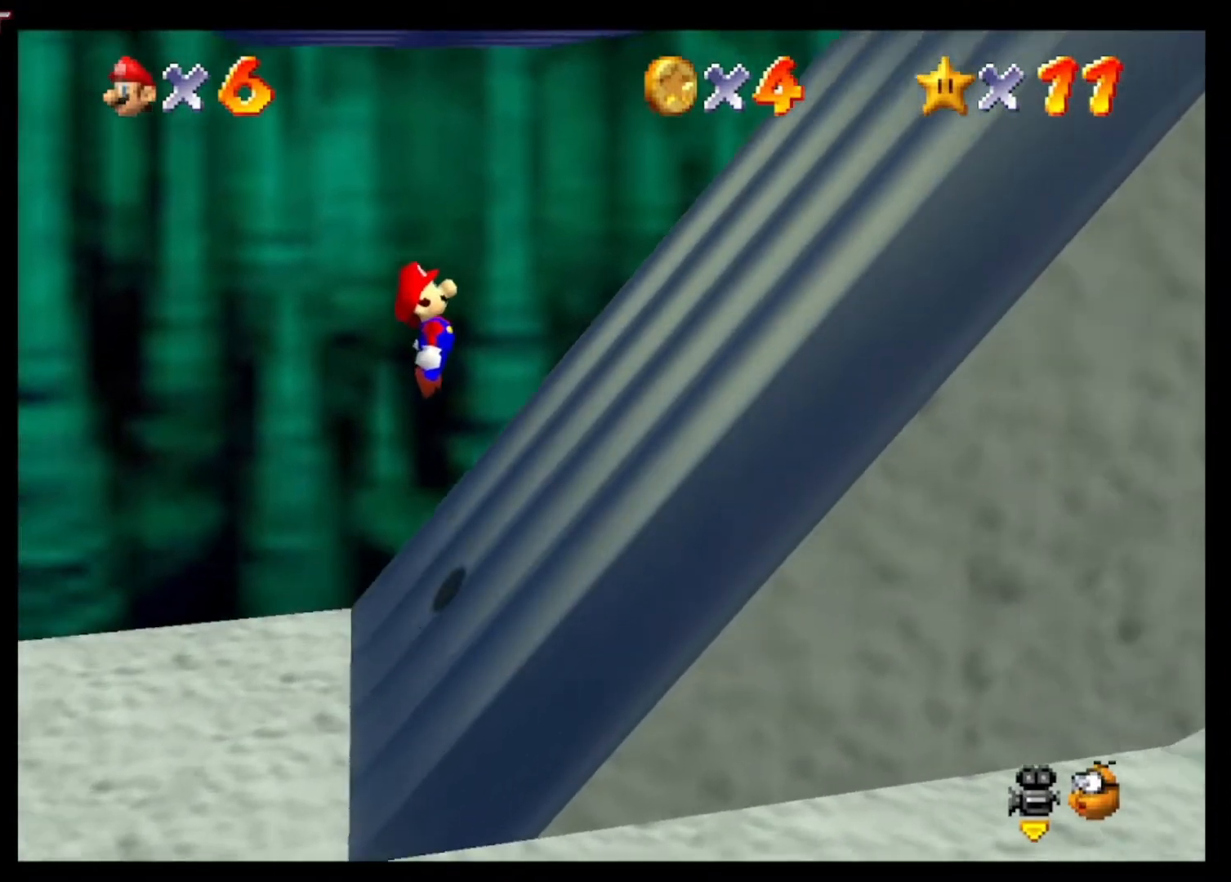
{"buttons": ["A"], "left_stick": "right", "right_stick": "center", "events": [[267, "A", "down"]]}
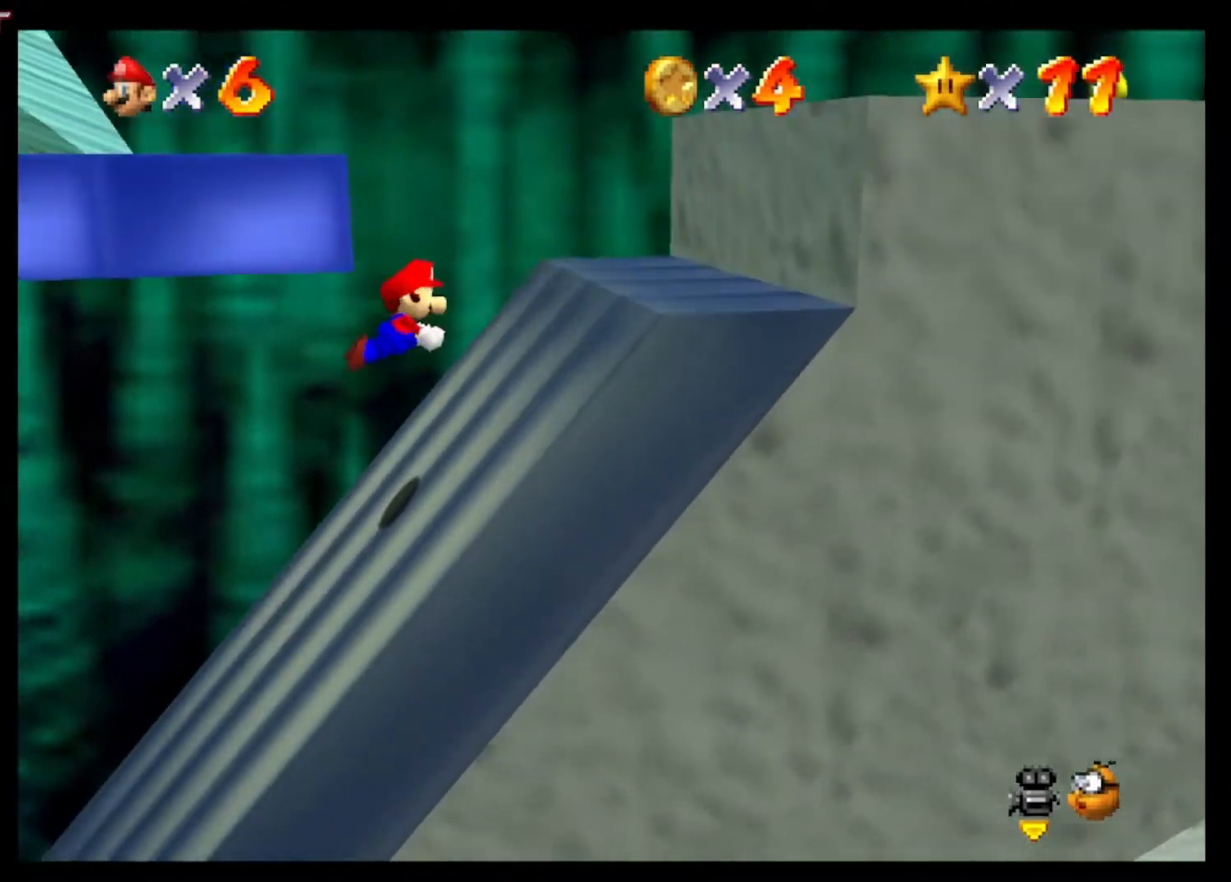
{"buttons": ["A"], "left_stick": "left", "right_stick": "center", "events": [[433, "A", "up"], [500, "A", "down"], [500, "left_stick", "left"]]}
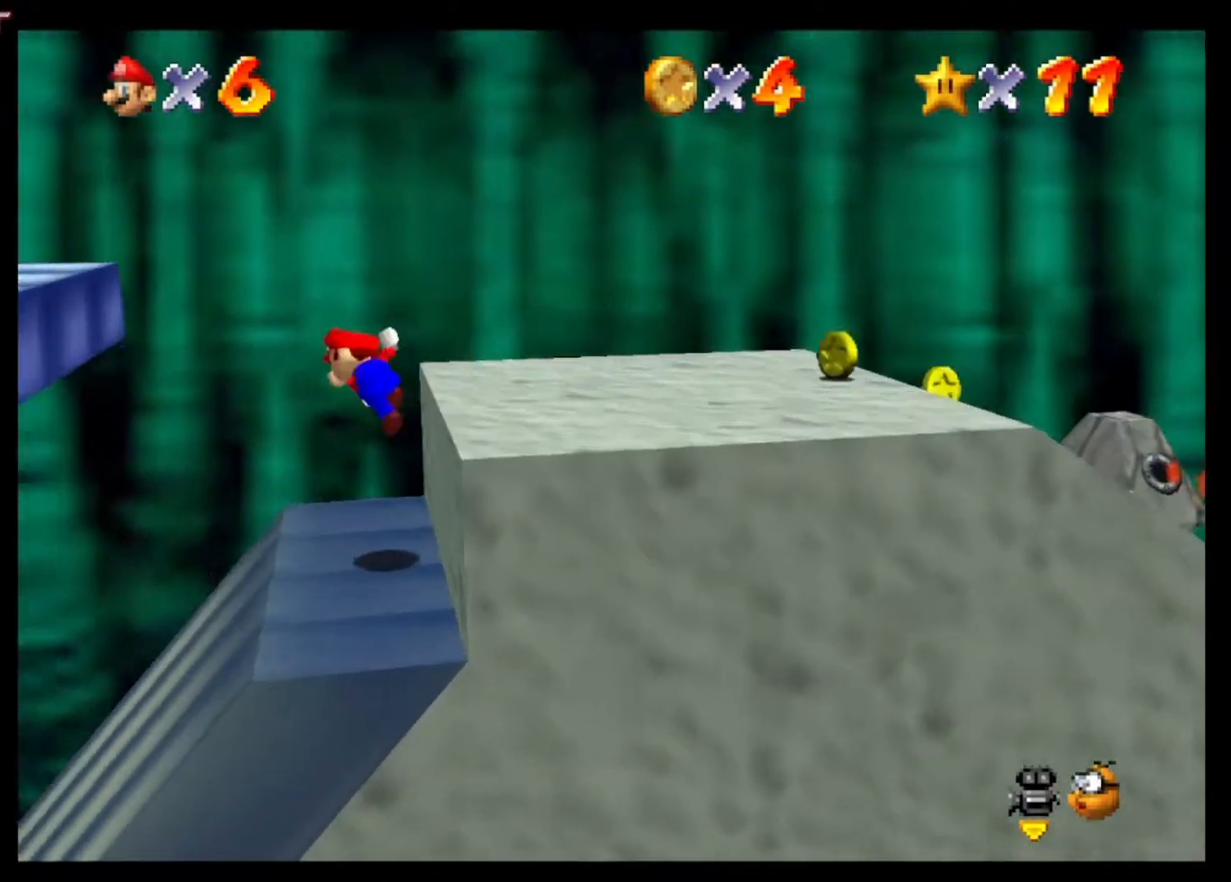
{"buttons": [], "left_stick": "left", "right_stick": "center", "events": [[133, "left_stick", "center"], [367, "left_stick", "left"], [467, "A", "up"]]}
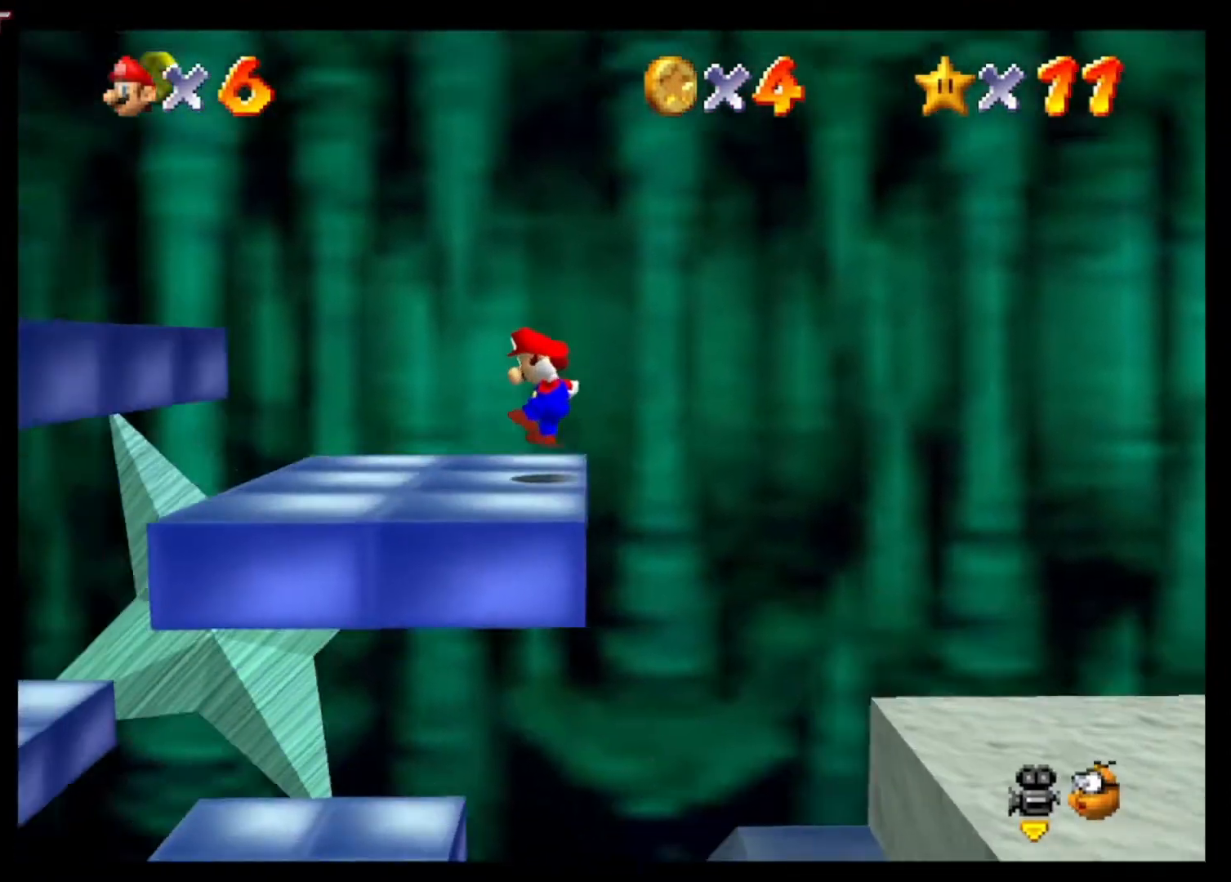
{"buttons": ["A"], "left_stick": "left", "right_stick": "center", "events": [[200, "A", "down"]]}
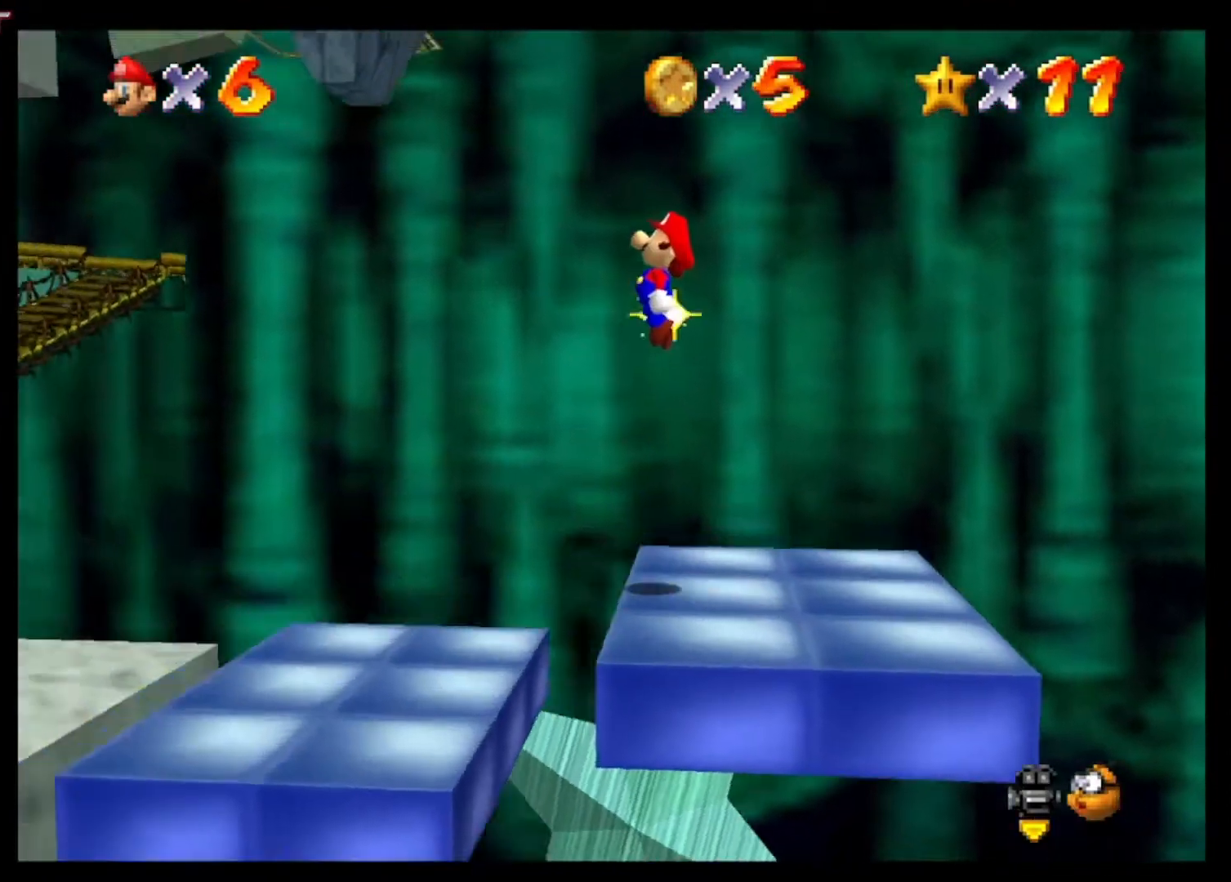
{"buttons": [], "left_stick": "left", "right_stick": "center", "events": [[200, "X", "down"], [333, "A", "up"], [433, "X", "up"]]}
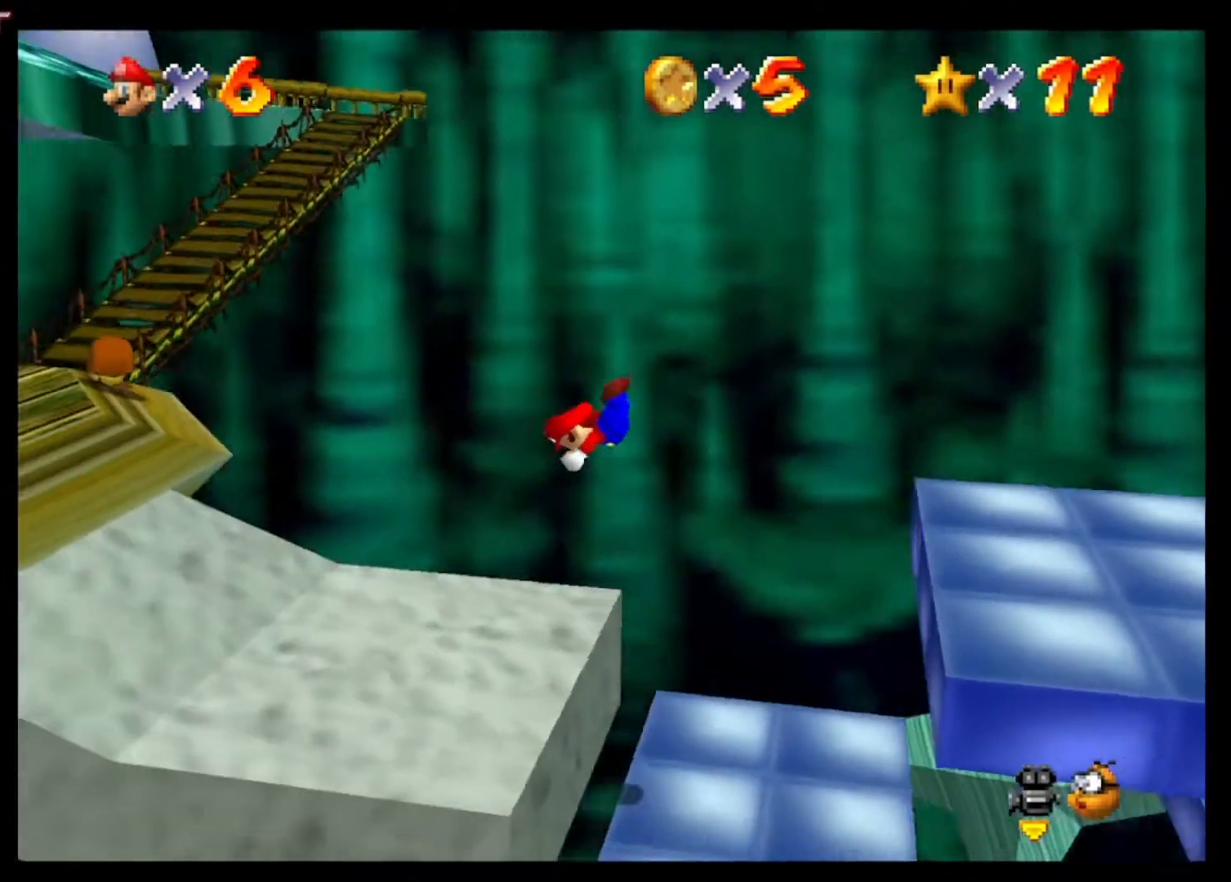
{"buttons": [], "left_stick": "left", "right_stick": "center", "events": [[300, "A", "down"], [333, "X", "down"], [433, "A", "up"], [500, "X", "up"]]}
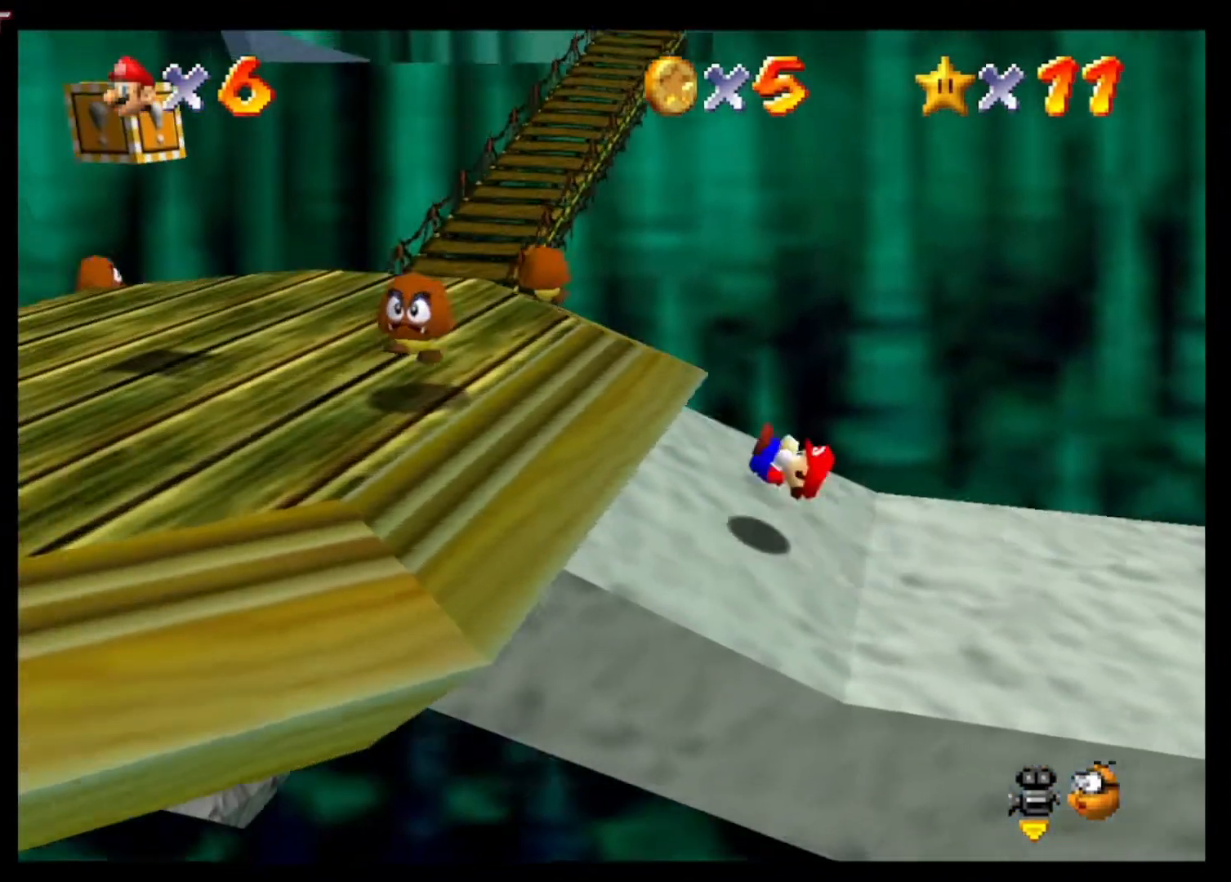
{"buttons": [], "left_stick": "down-left", "right_stick": "center", "events": [[267, "left_stick", "down-left"]]}
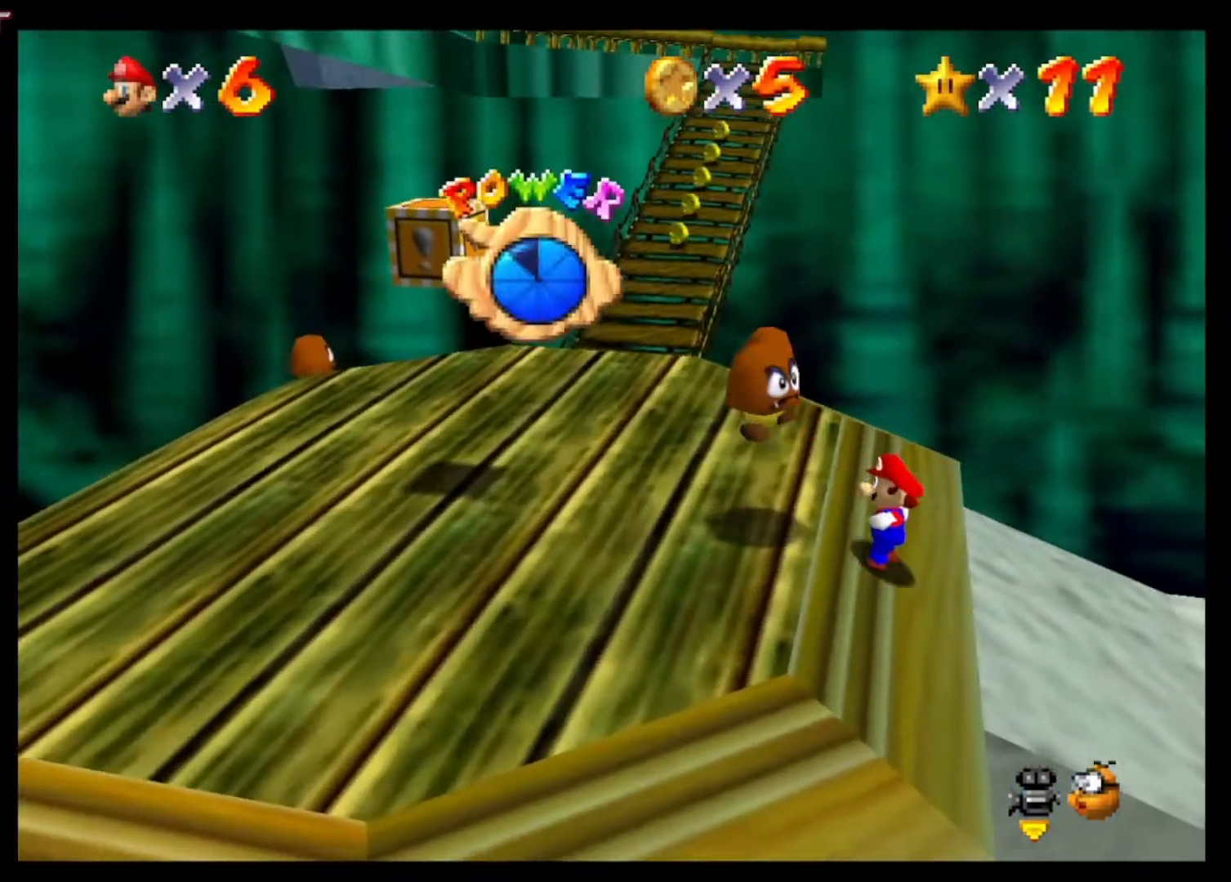
{"buttons": [], "left_stick": "left", "right_stick": "center", "events": [[100, "left_stick", "up-left"], [433, "left_stick", "left"]]}
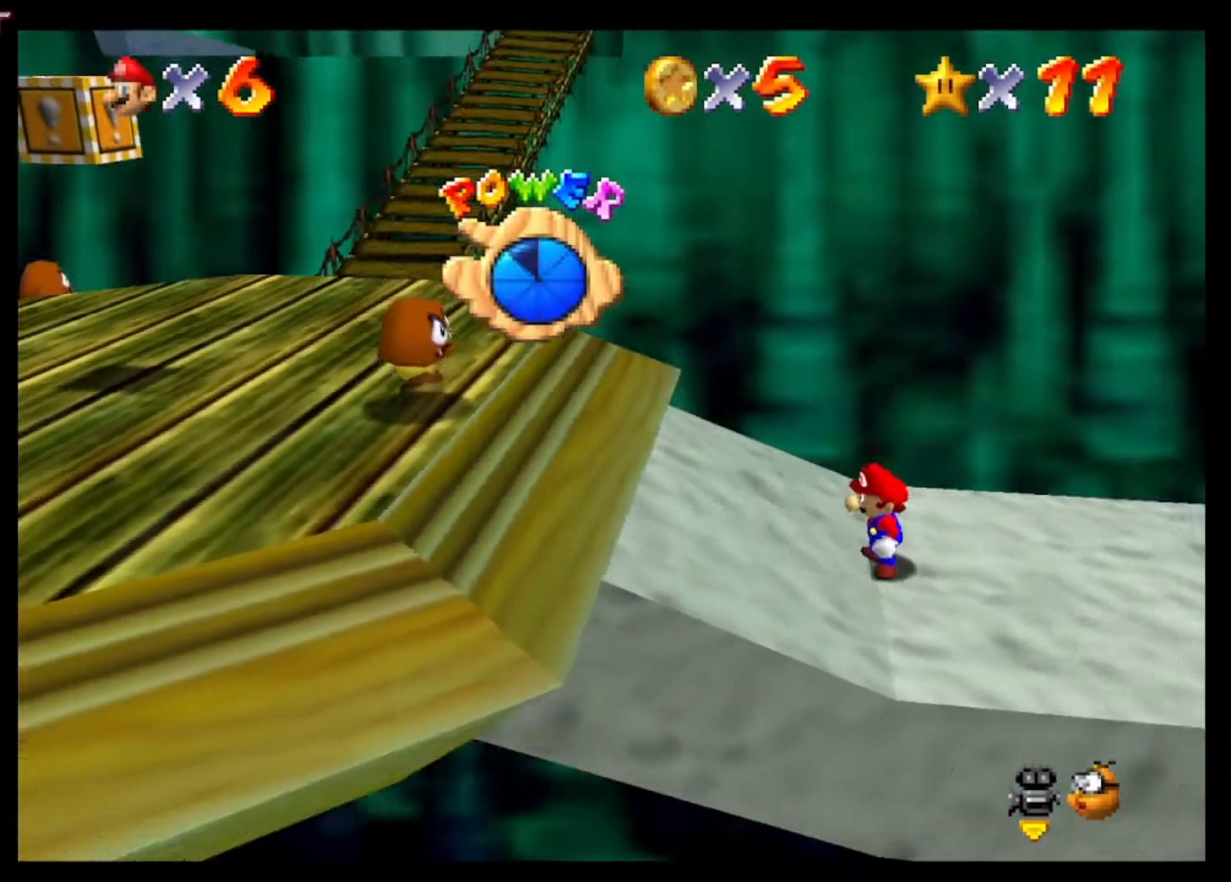
{"buttons": [], "left_stick": "left", "right_stick": "center", "events": []}